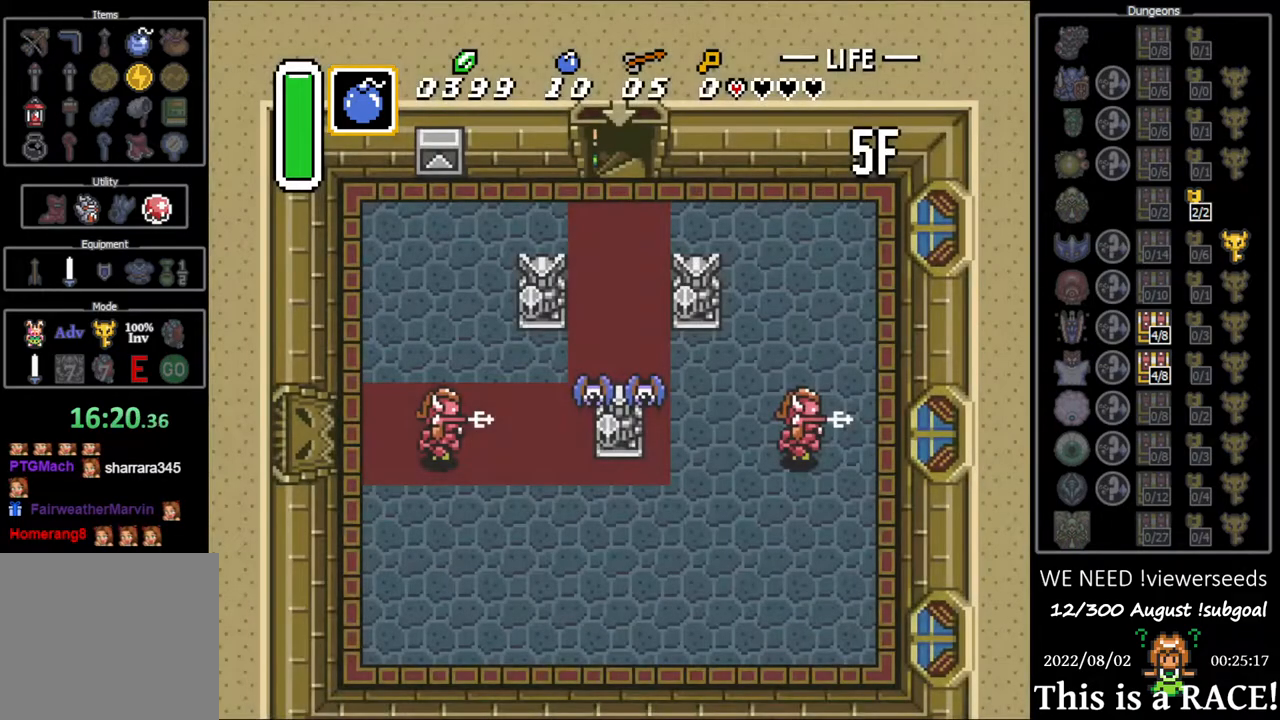
Gameplay with a controller (Nintendo layout); each line is a JSON object with the inputs held at the frame after it. "events" lists button and stick changes between this image and that frame as [ms after this image, input, new state], when the widget could be followed in between. Not read: L3 R3.
{"buttons": [], "events": []}
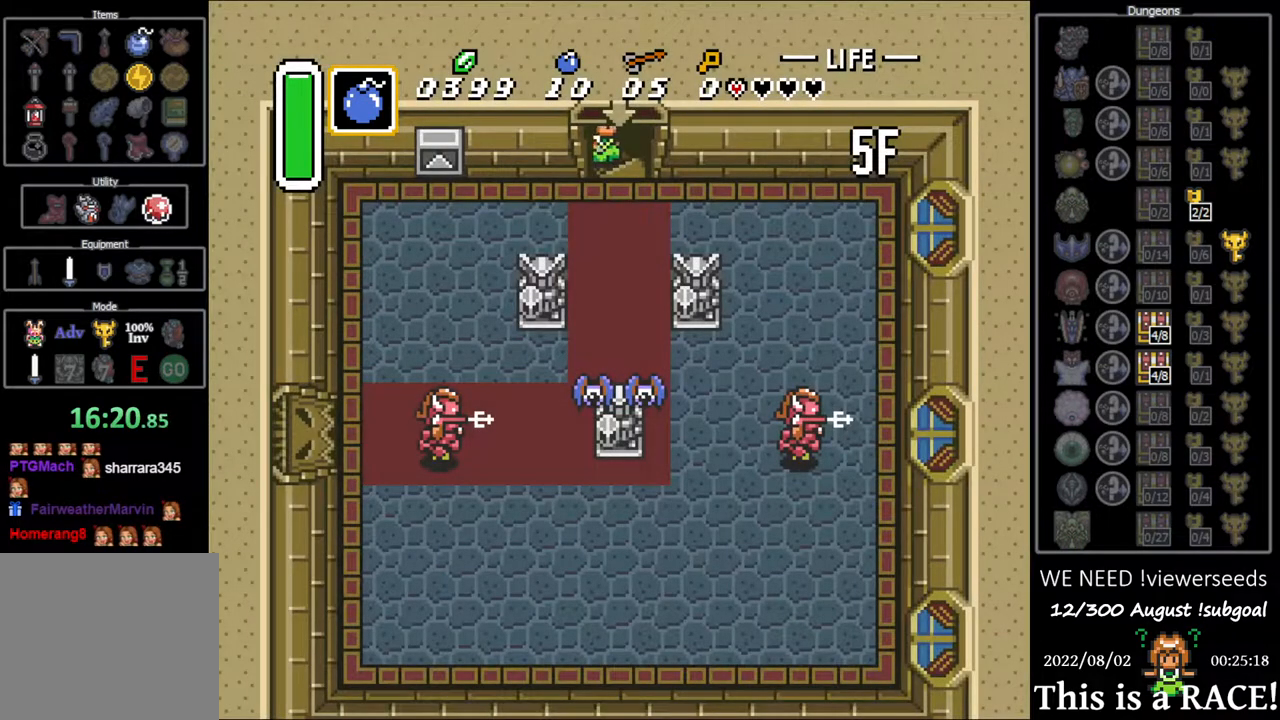
{"buttons": [], "events": []}
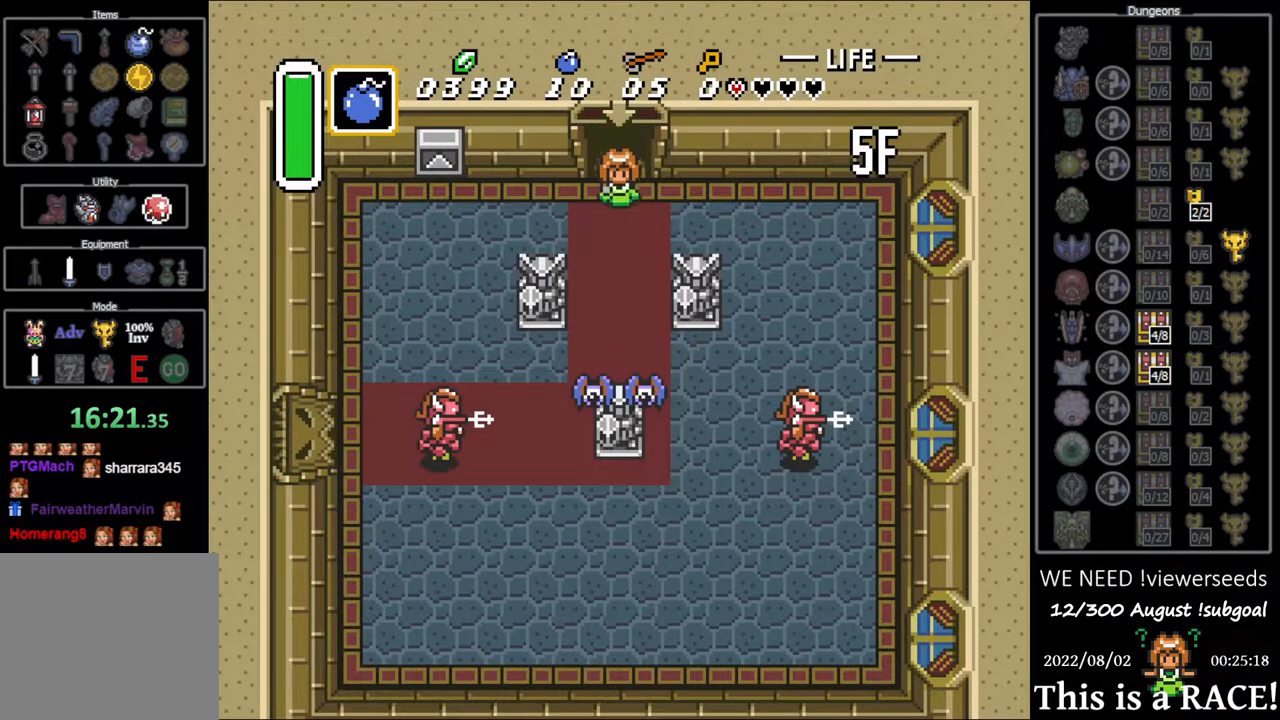
{"buttons": [], "events": []}
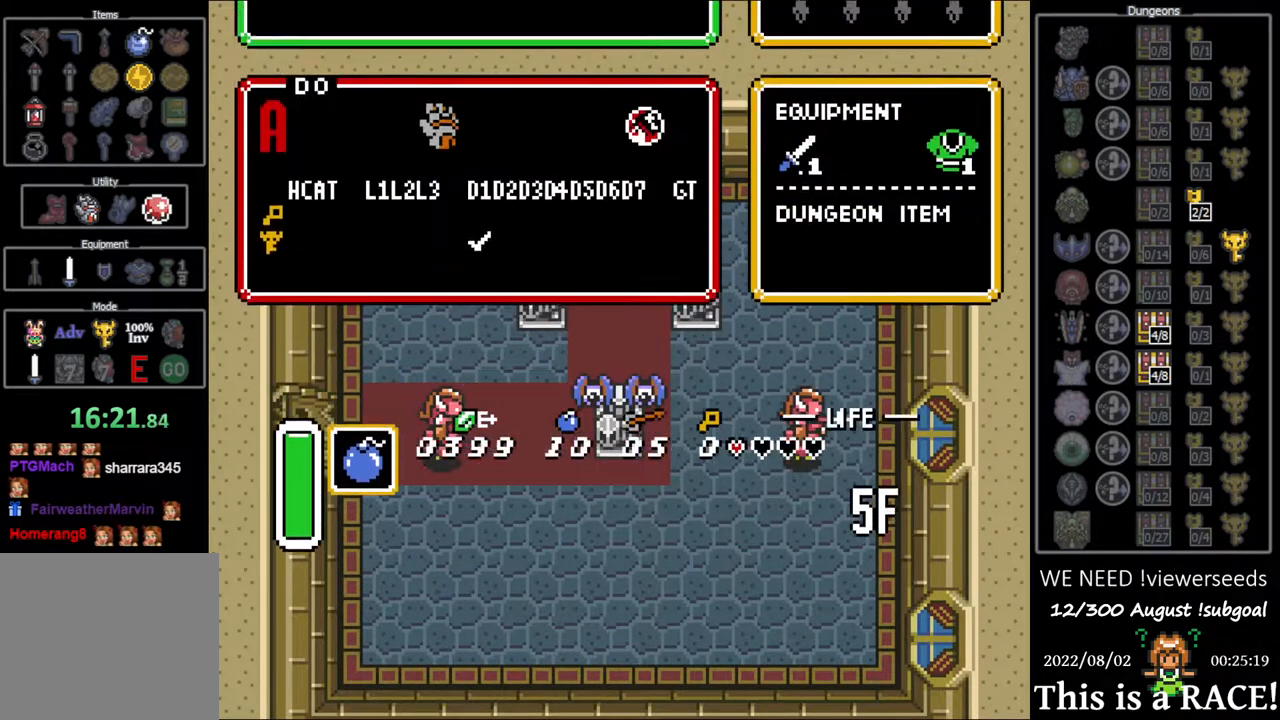
{"buttons": [], "events": [[317, "DPAD_DOWN", "down"], [383, "DPAD_DOWN", "up"]]}
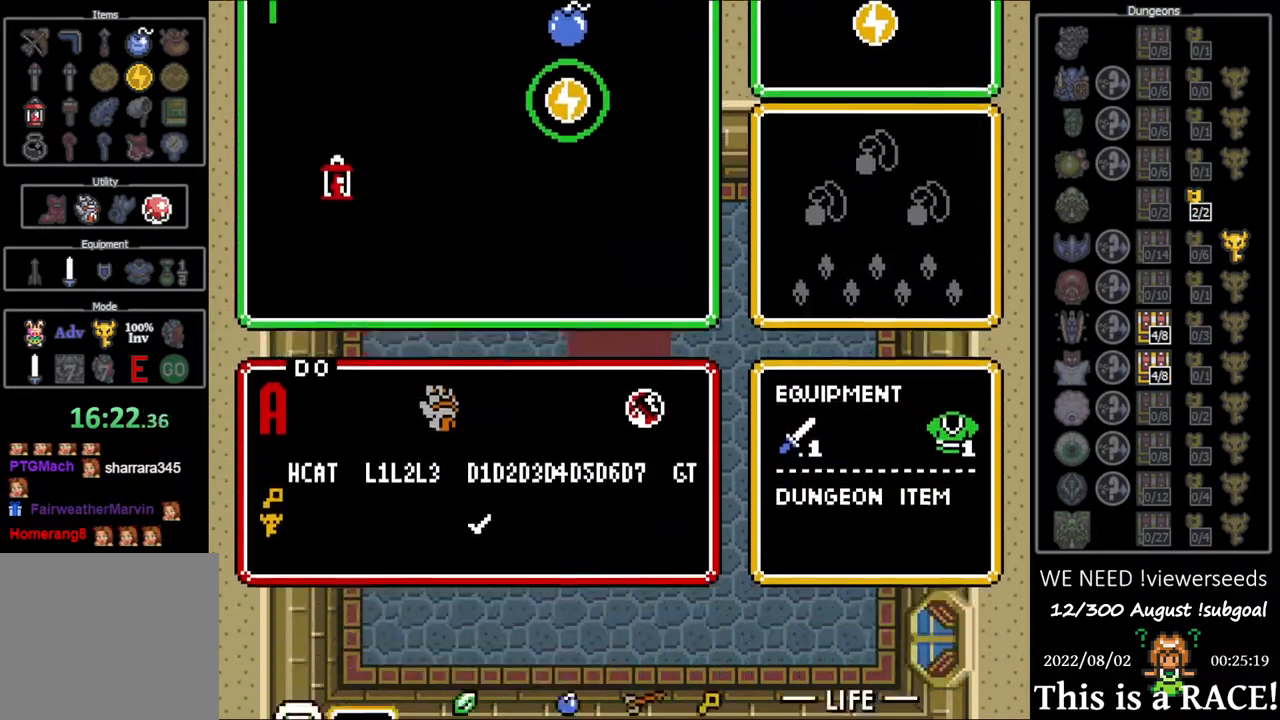
{"buttons": [], "events": [[17, "Y", "down"], [100, "Y", "up"], [200, "Y", "down"], [233, "Y", "up"], [300, "Y", "down"], [367, "Y", "up"], [467, "Y", "down"], [500, "Y", "up"]]}
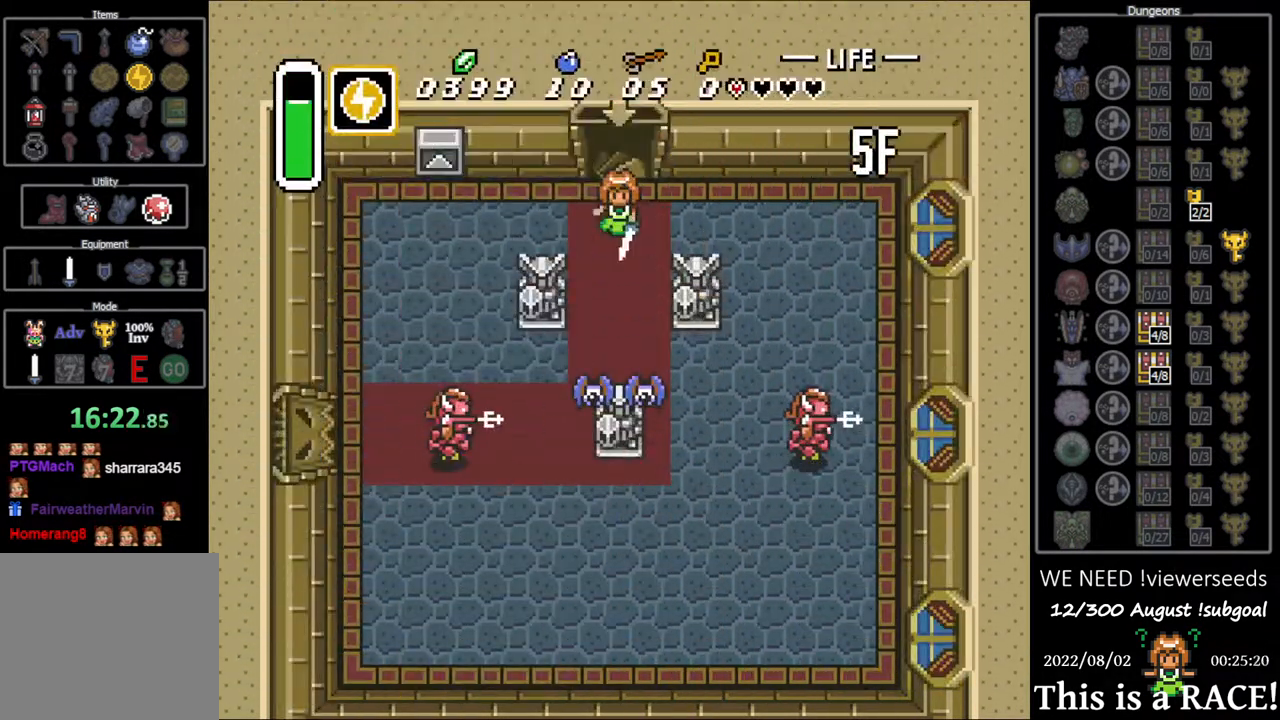
{"buttons": [], "events": [[367, "Y", "down"], [400, "Y", "up"]]}
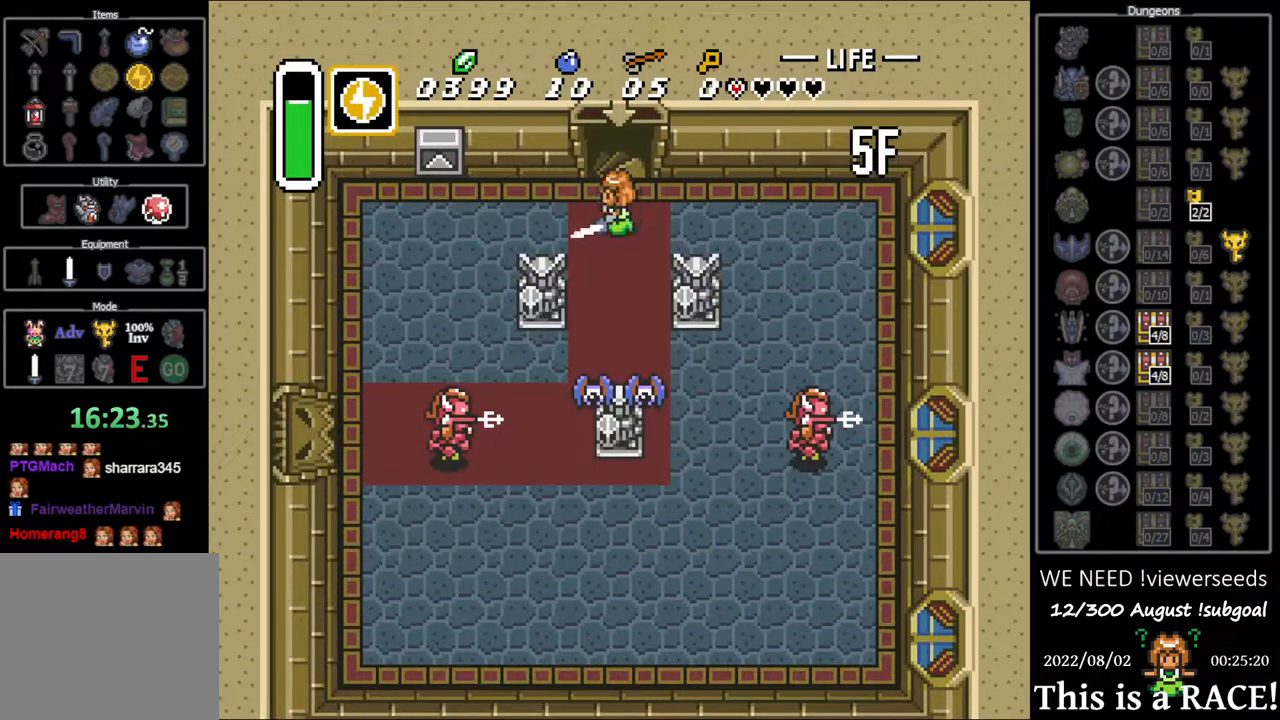
{"buttons": [], "events": []}
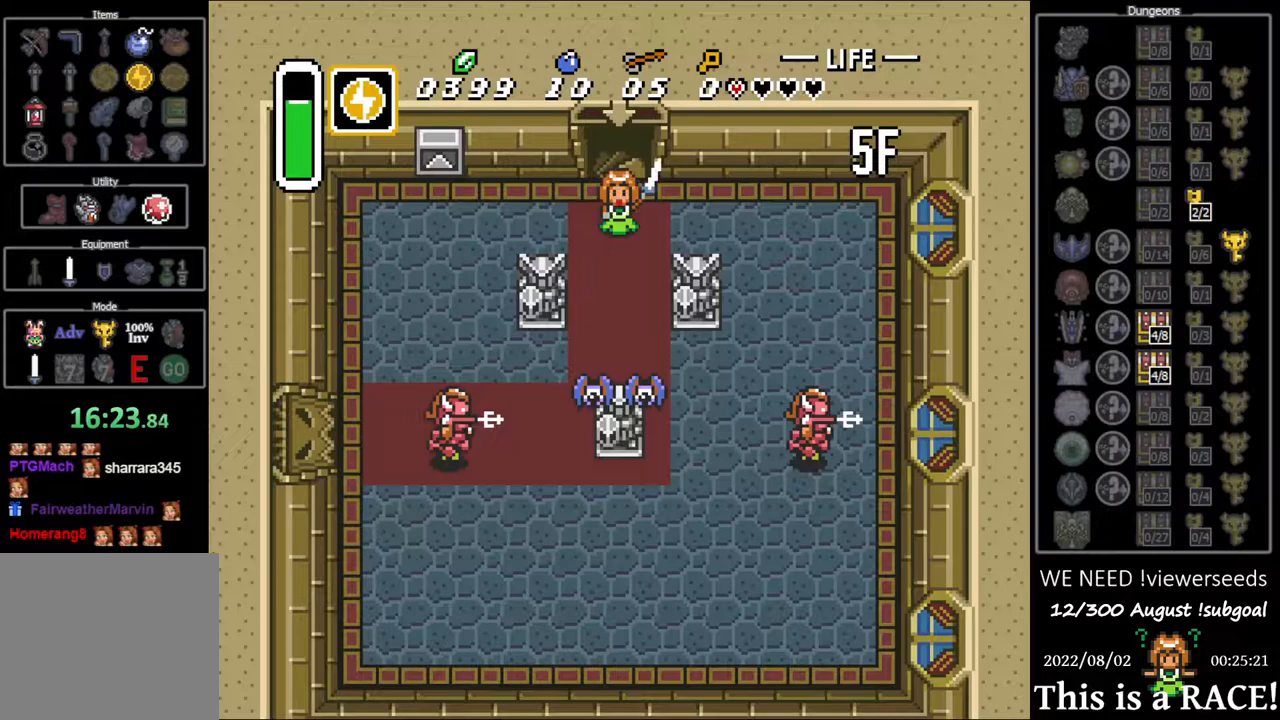
{"buttons": [], "events": []}
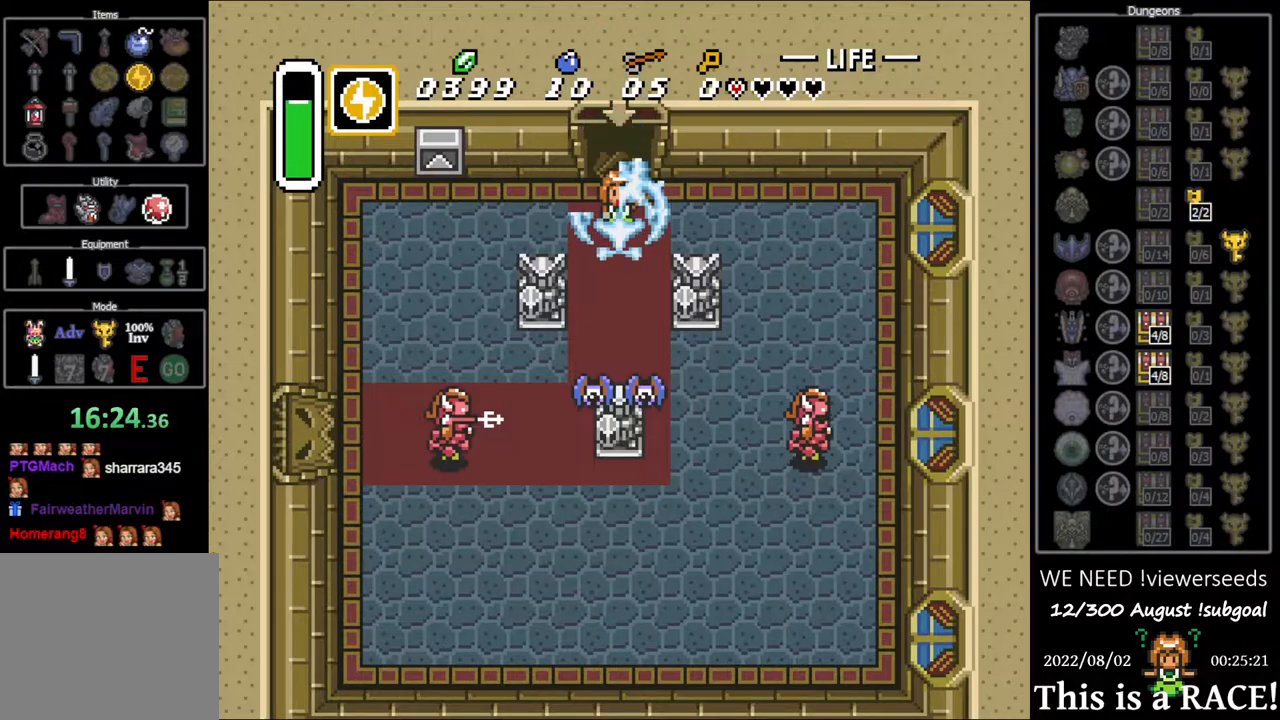
{"buttons": [], "events": []}
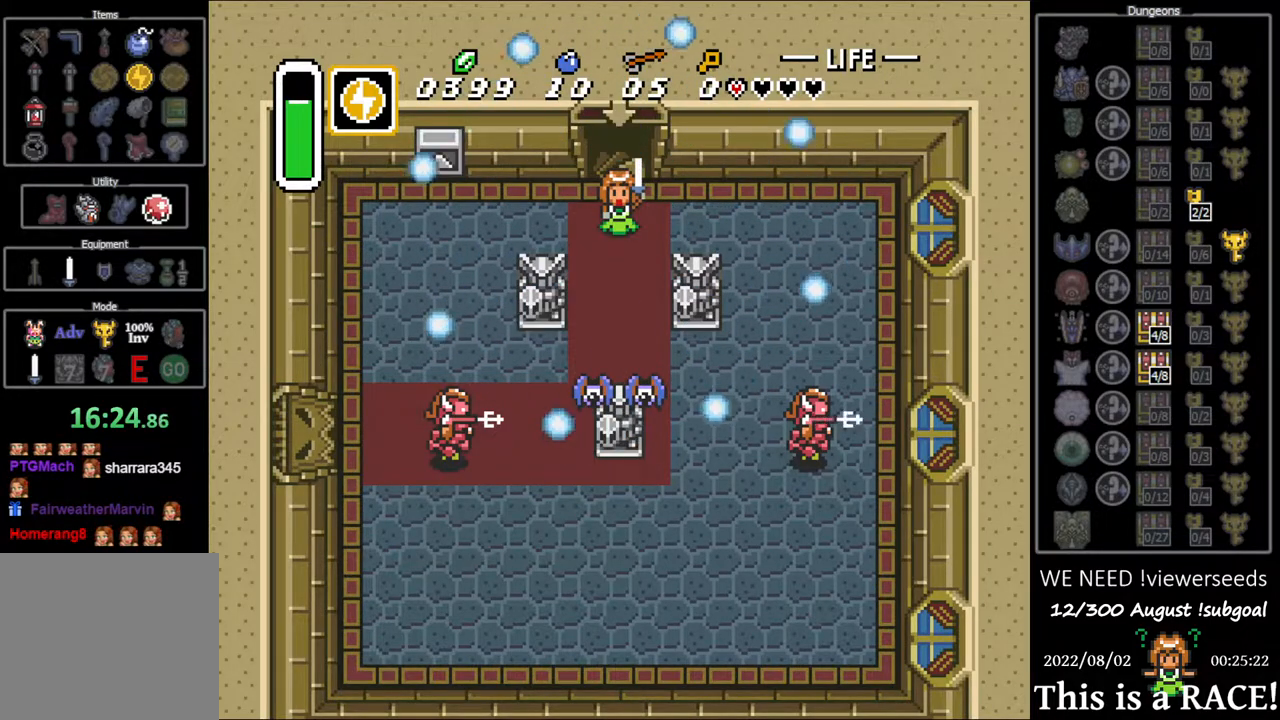
{"buttons": [], "events": []}
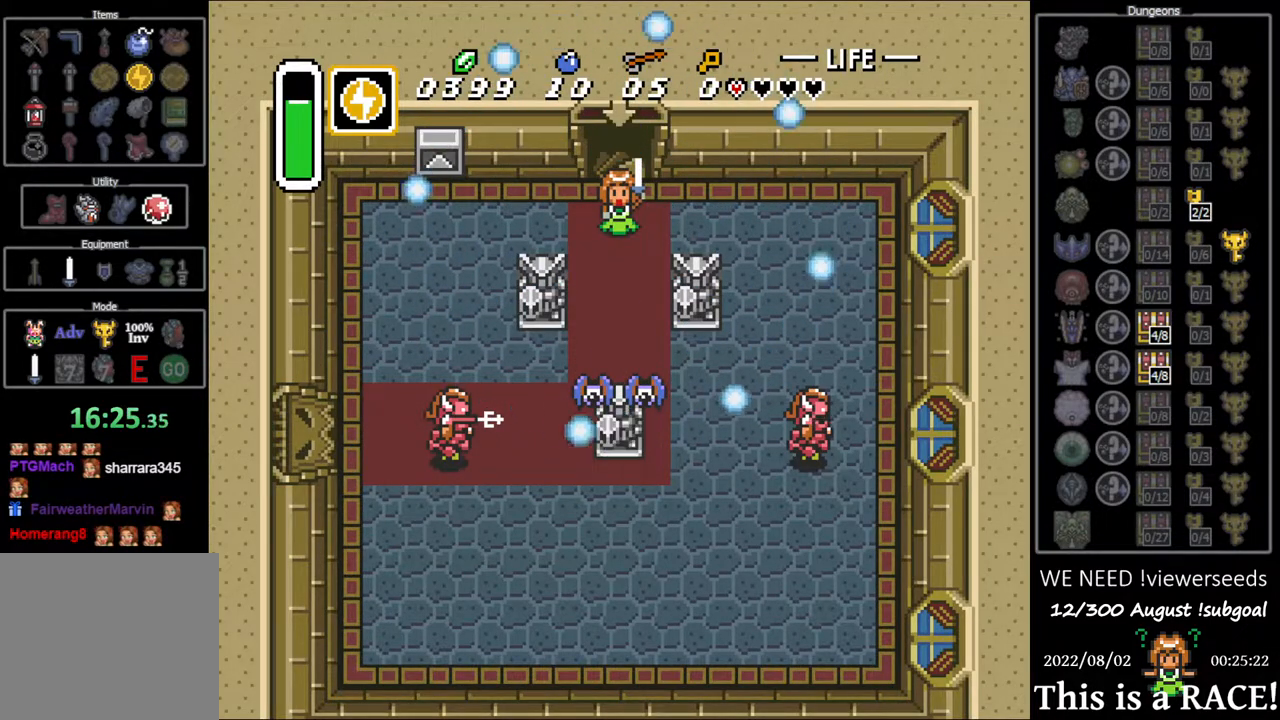
{"buttons": ["DPAD_DOWN"], "events": [[50, "DPAD_DOWN", "down"]]}
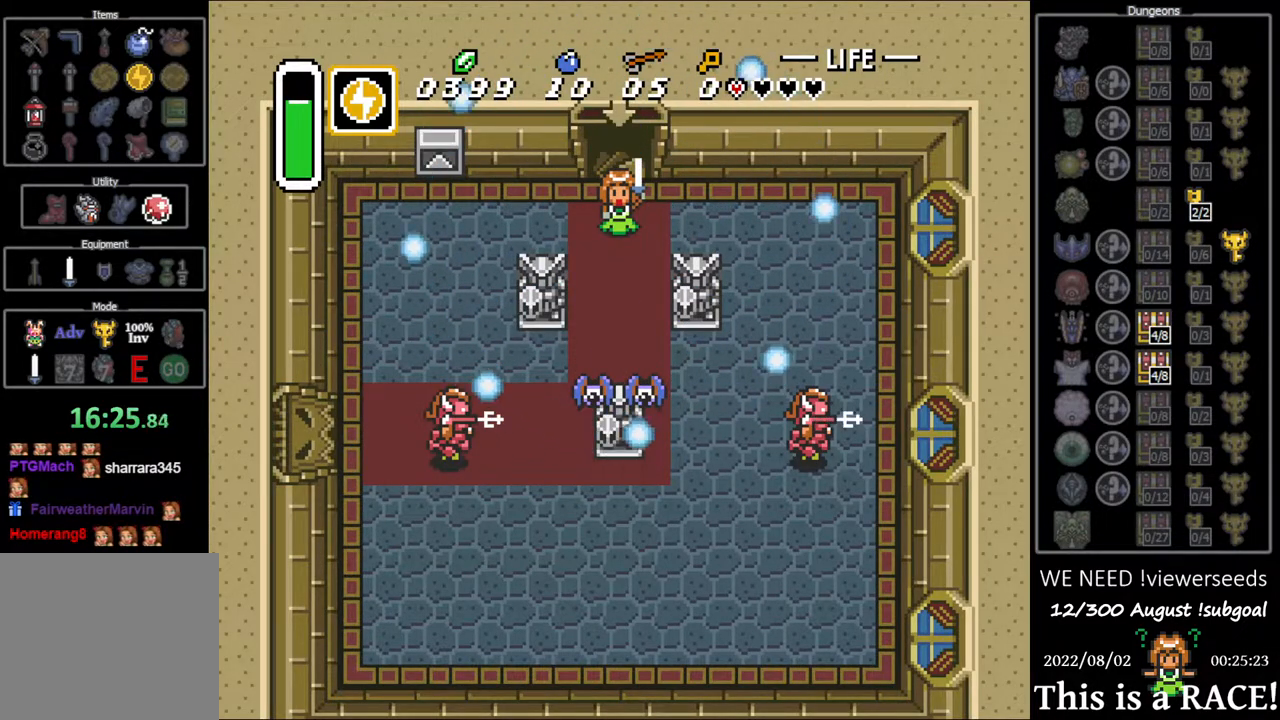
{"buttons": ["DPAD_DOWN"], "events": []}
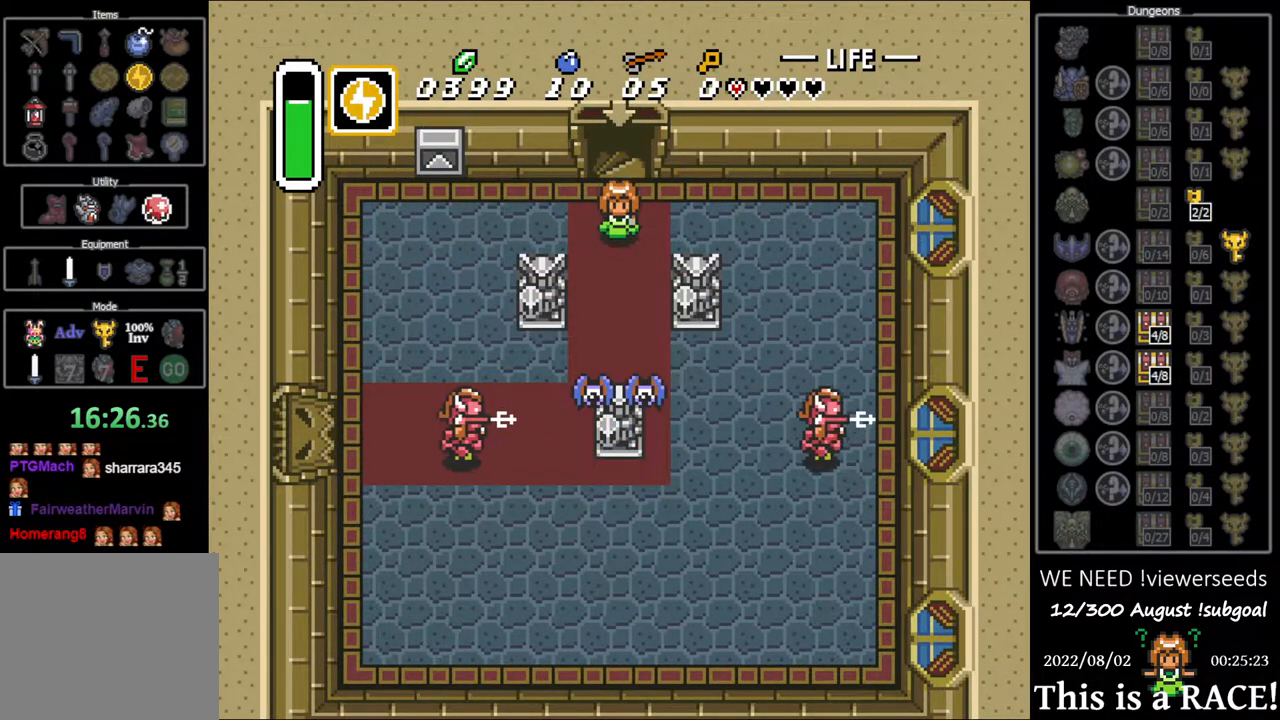
{"buttons": ["DPAD_DOWN"], "events": []}
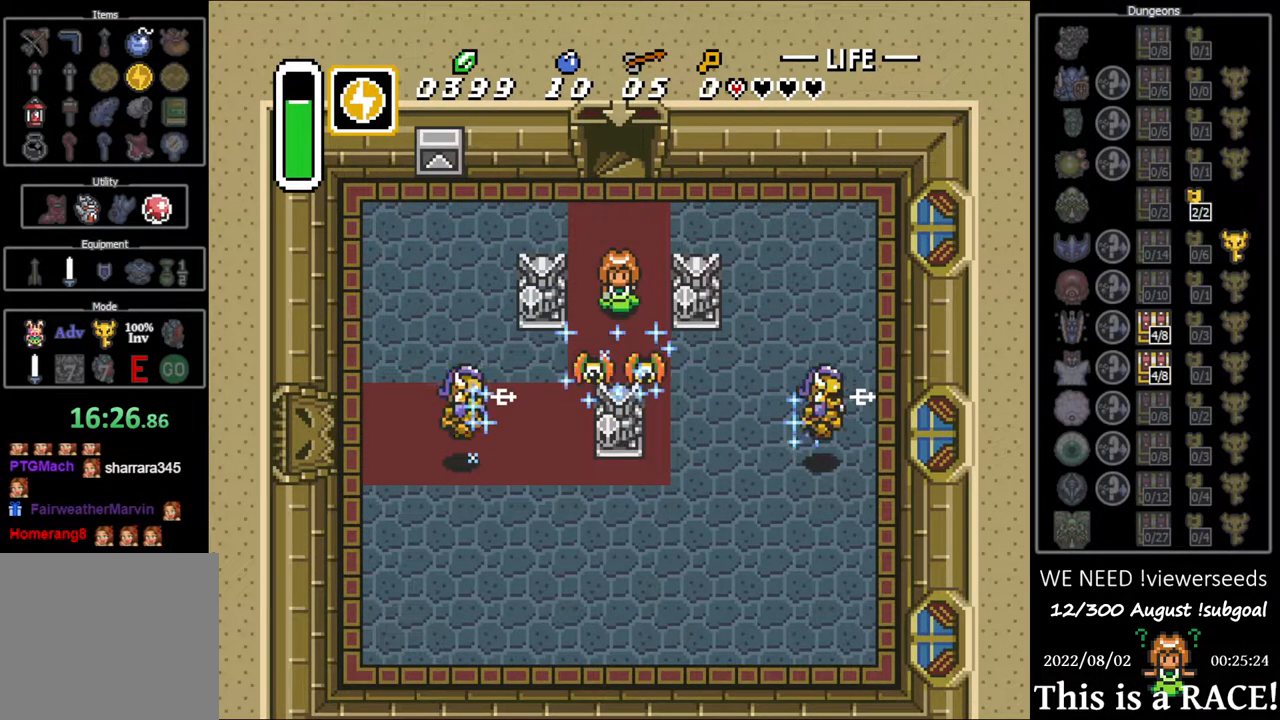
{"buttons": ["DPAD_DOWN"], "events": []}
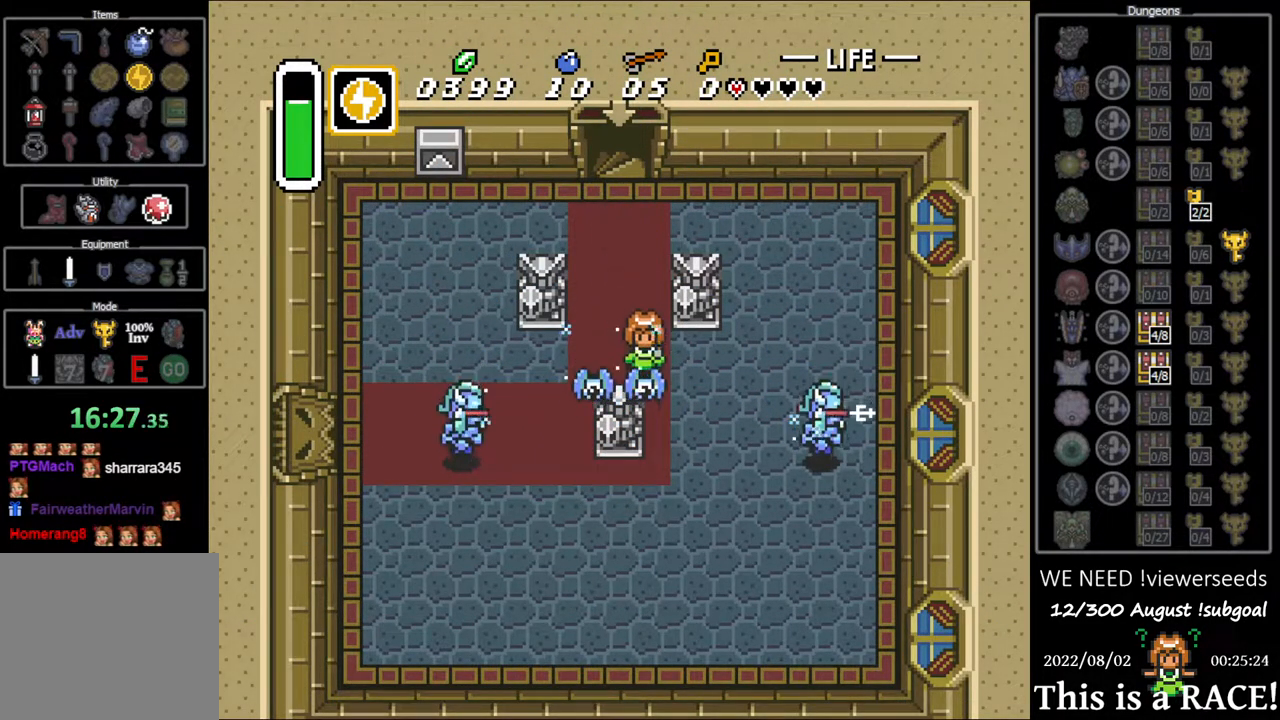
{"buttons": ["DPAD_DOWN"], "events": [[33, "A", "down"], [100, "A", "up"], [167, "A", "down"], [233, "A", "up"]]}
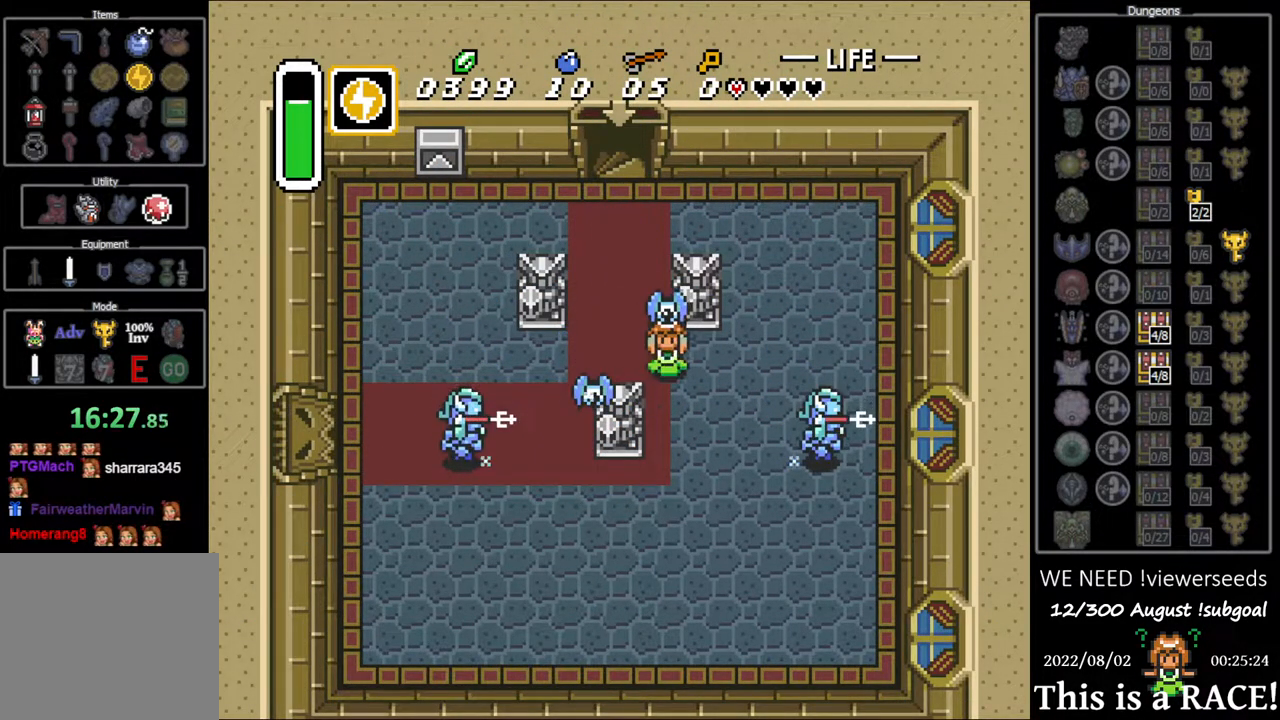
{"buttons": [], "events": [[450, "DPAD_DOWN", "up"]]}
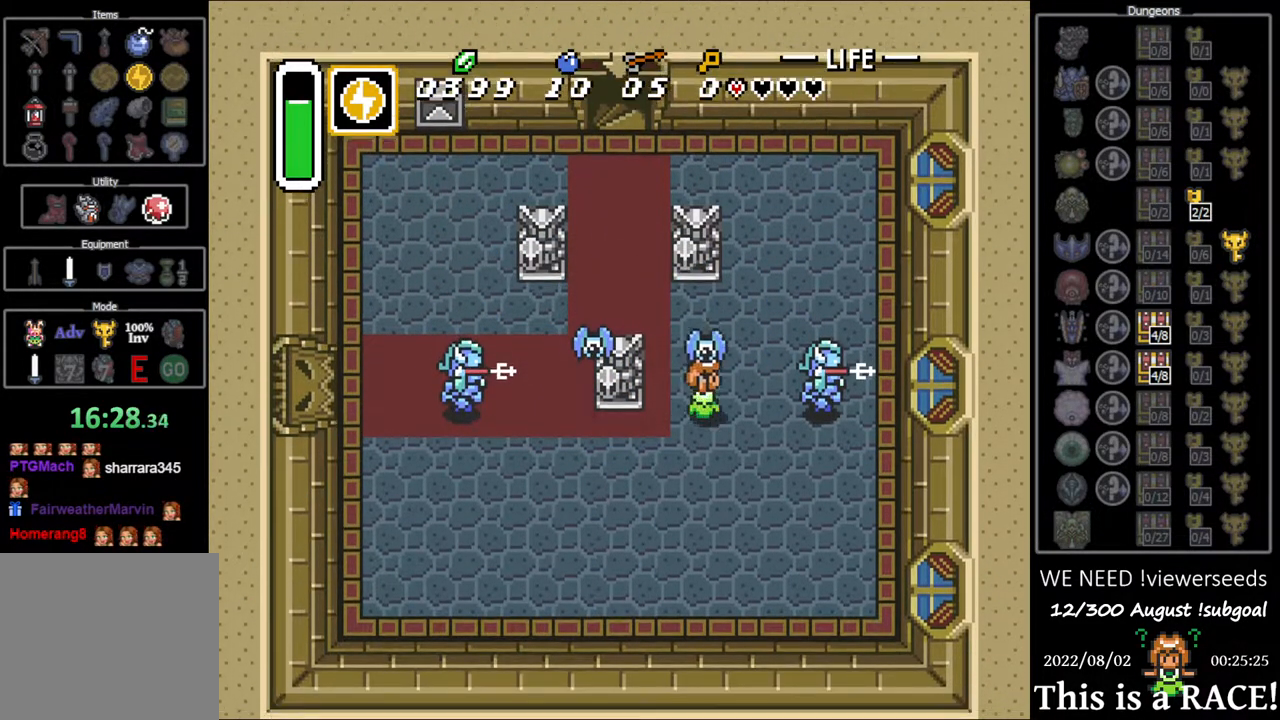
{"buttons": [], "events": [[17, "A", "down"], [83, "A", "up"]]}